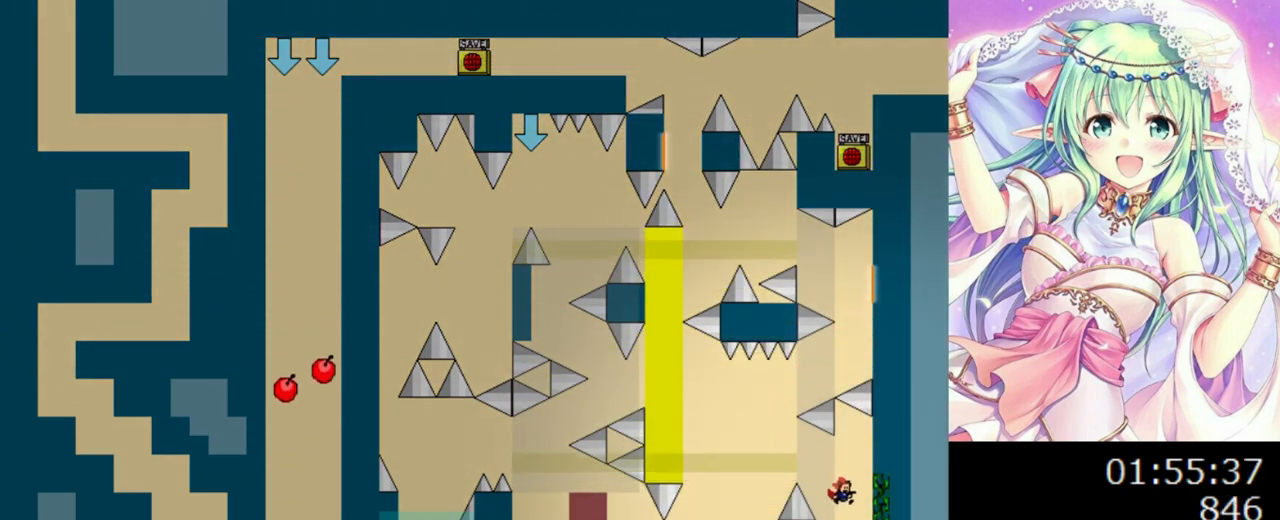
Gameplay with keyboard; each line is a JSON object with the keys held at the frame after it. "events" lists presses ("down") and releases ("up") of "0", "1", "2", "left", "r", "right", "s" and "z" between this image and that frame as [ms after this image, input, new state], when the widget could be followed in between. No other keys are recorded. Mouse input is not recorded.
{"keys": ["0", "left"], "events": [[260, "left", "down"], [260, "right", "up"]]}
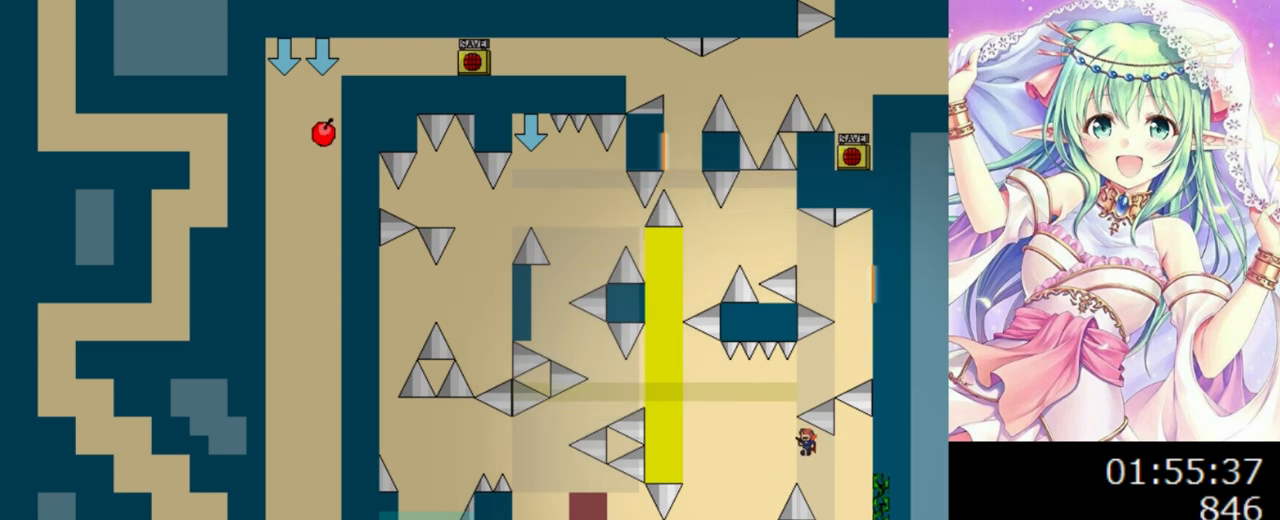
{"keys": ["0", "left"], "events": []}
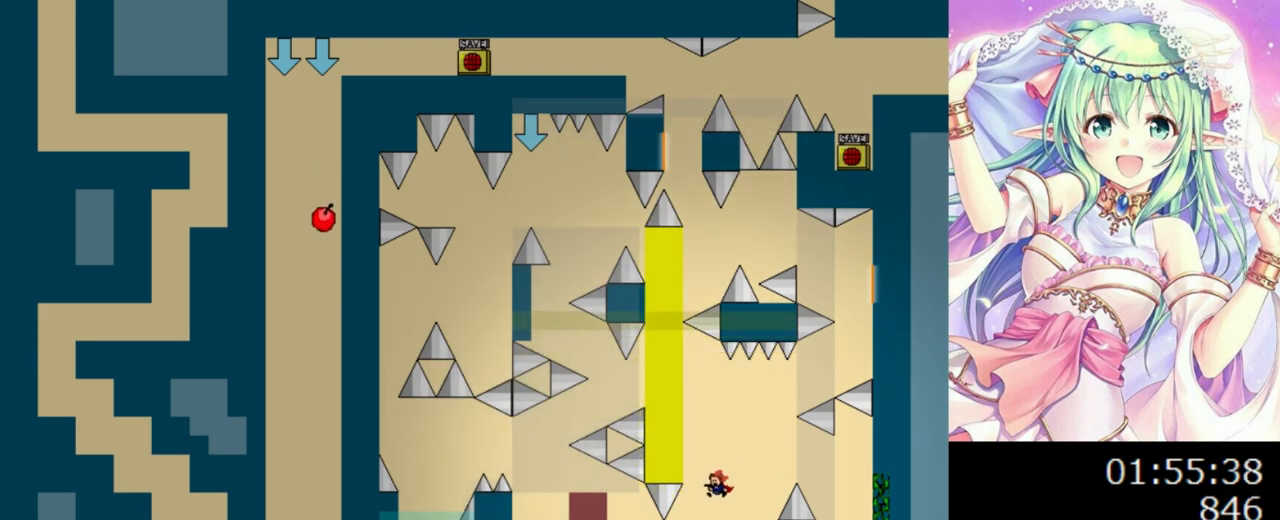
{"keys": ["right"], "events": [[260, "left", "up"], [340, "0", "up"], [420, "right", "down"]]}
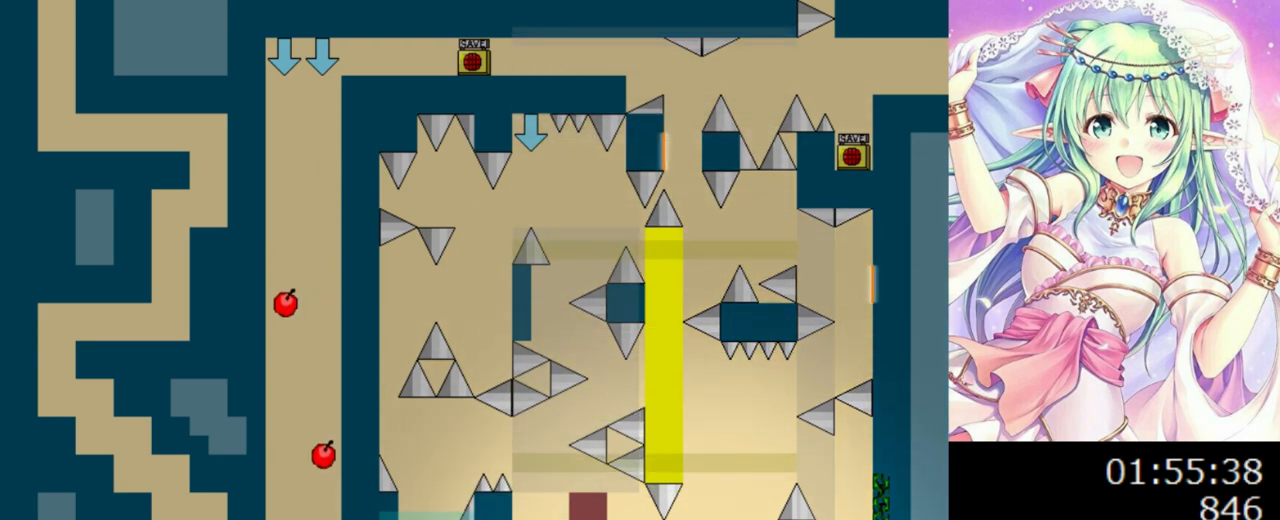
{"keys": ["right"], "events": [[60, "0", "down"], [120, "0", "up"]]}
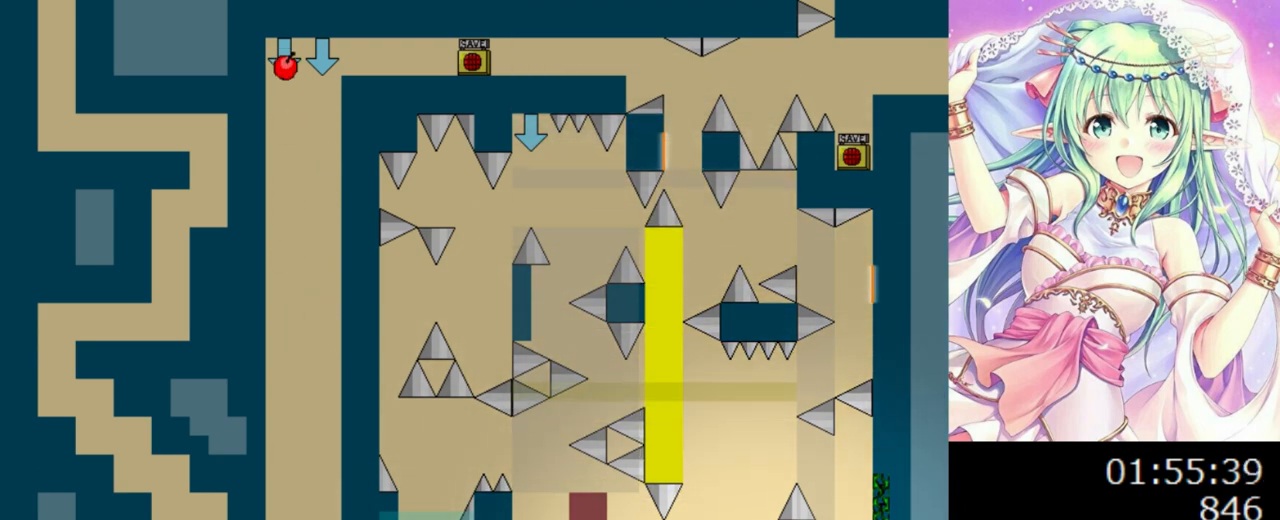
{"keys": ["right"], "events": [[100, "0", "down"], [180, "0", "up"]]}
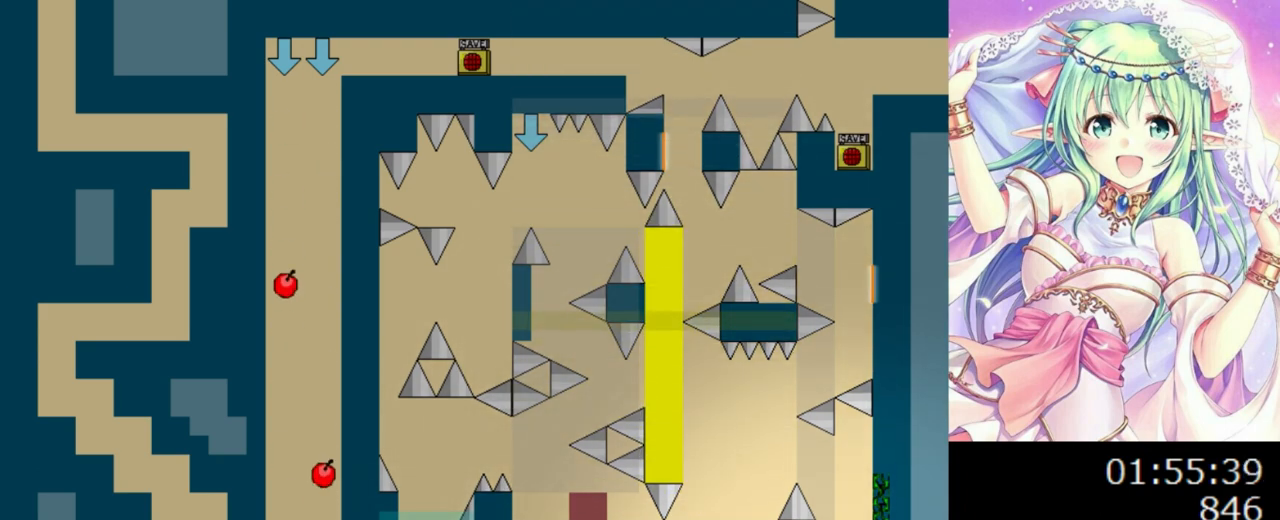
{"keys": [], "events": [[80, "right", "up"], [160, "right", "down"], [340, "right", "up"]]}
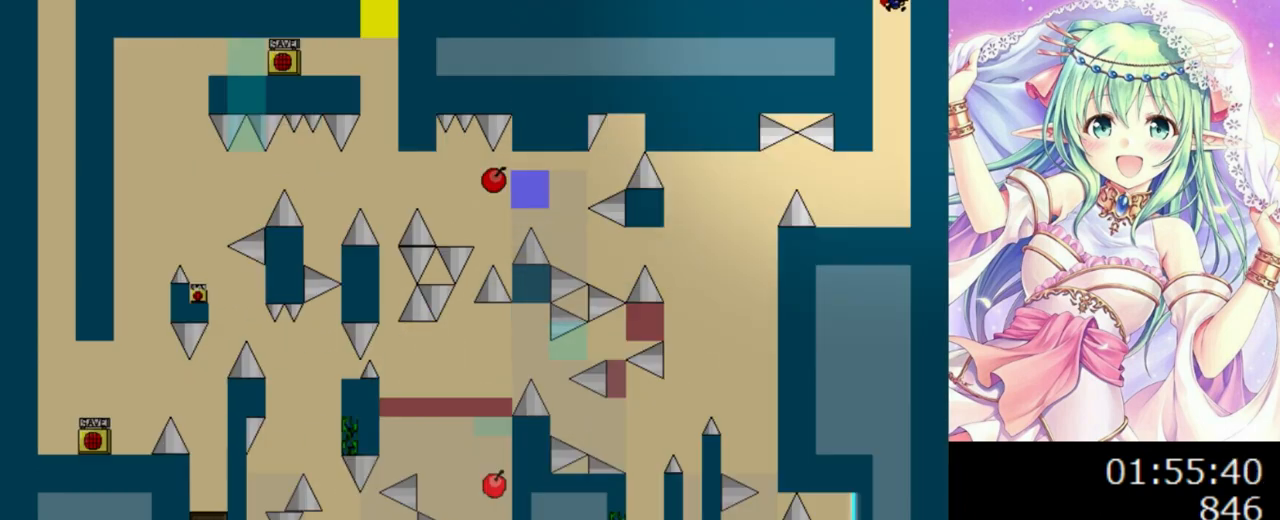
{"keys": ["left"], "events": [[280, "left", "down"]]}
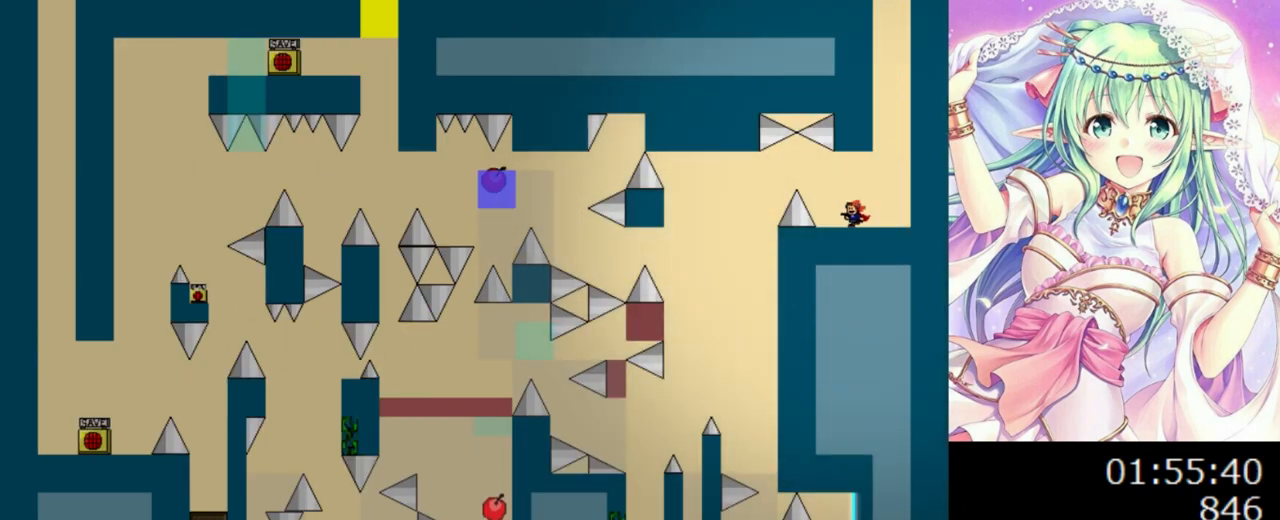
{"keys": [], "events": [[100, "left", "up"], [300, "left", "down"], [360, "left", "up"]]}
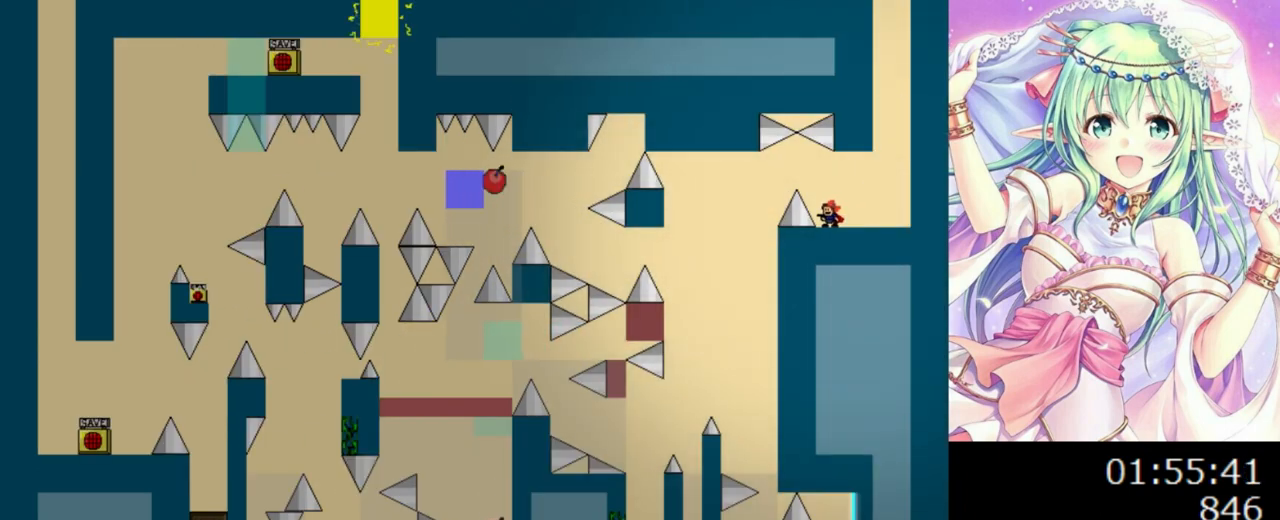
{"keys": ["left"], "events": [[140, "0", "down"], [140, "left", "down"], [200, "0", "up"]]}
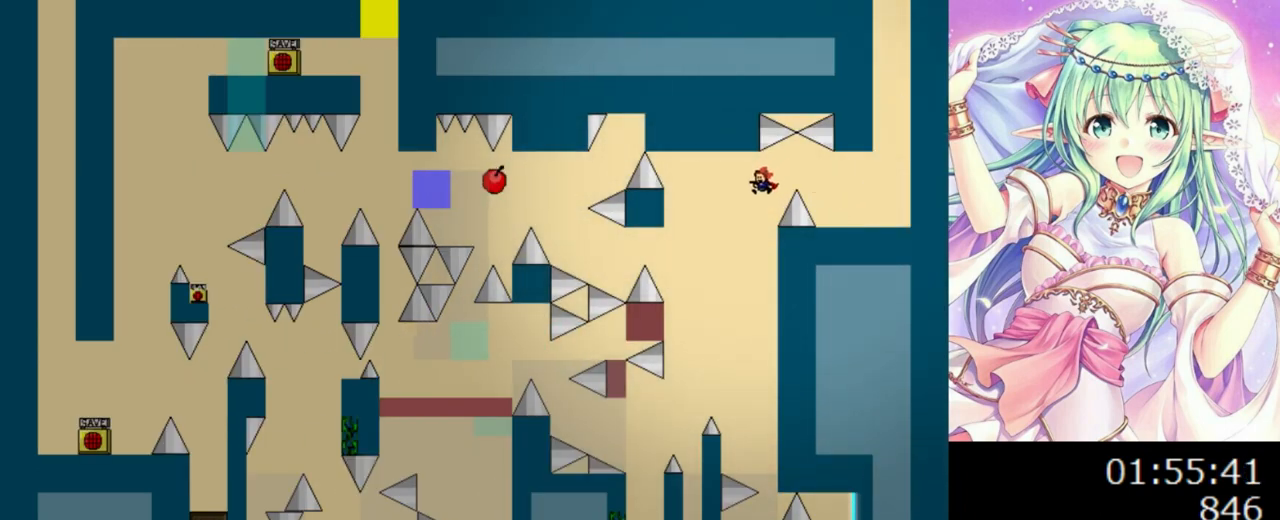
{"keys": ["left"], "events": []}
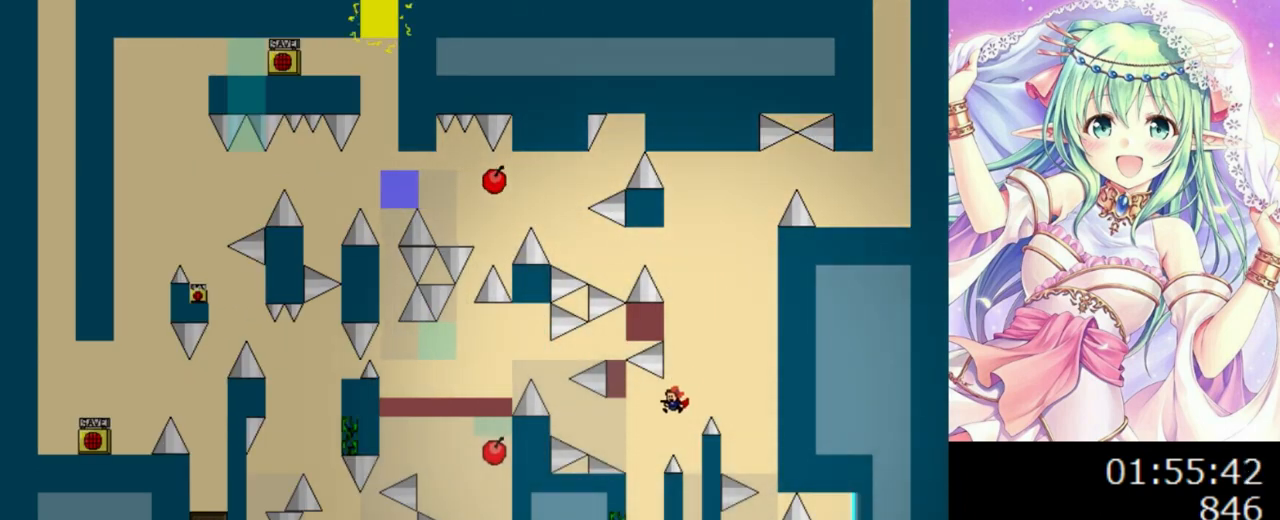
{"keys": ["0", "left"], "events": [[460, "0", "down"]]}
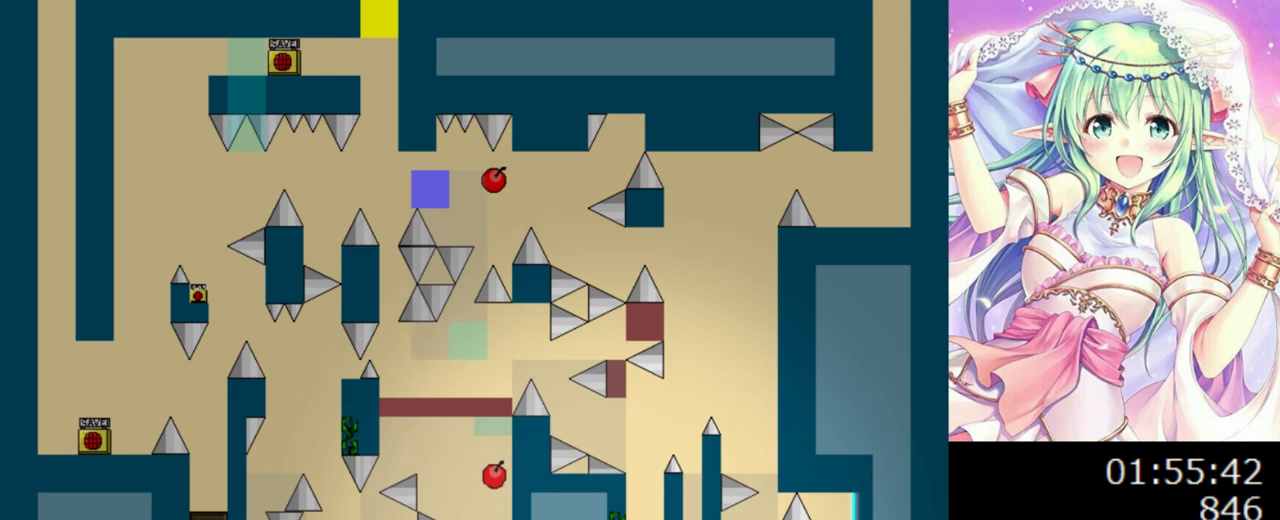
{"keys": [], "events": [[20, "0", "up"], [340, "left", "up"]]}
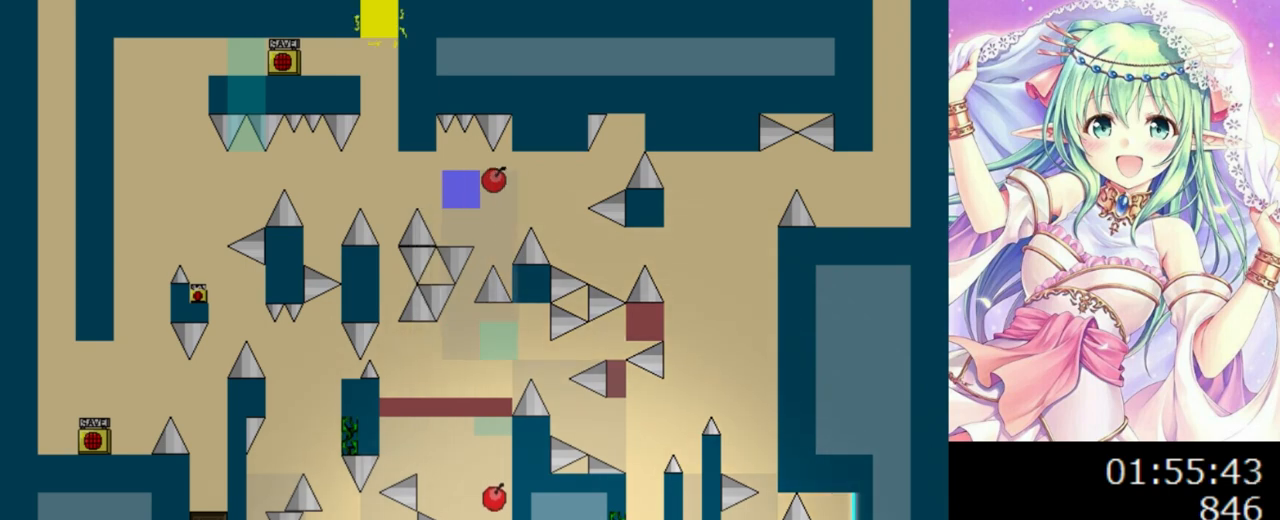
{"keys": [], "events": [[60, "right", "down"], [340, "right", "up"]]}
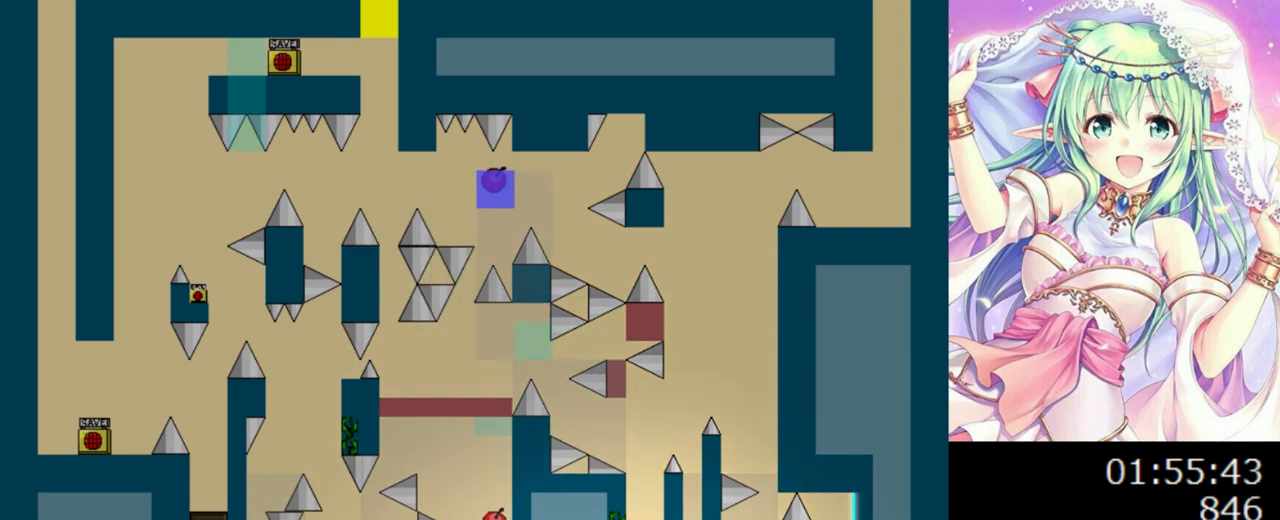
{"keys": [], "events": []}
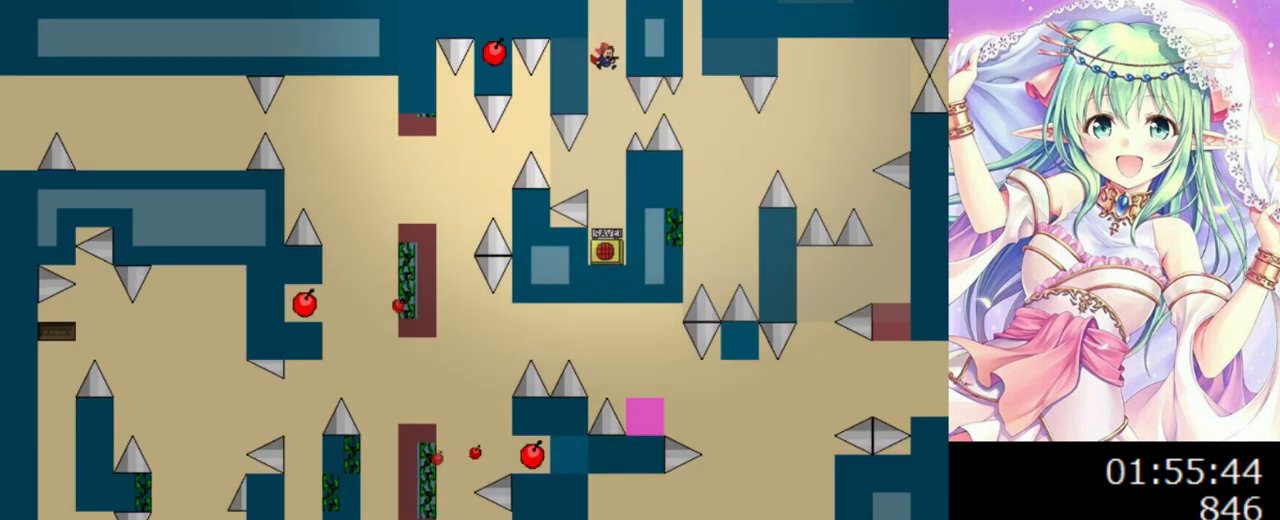
{"keys": [], "events": []}
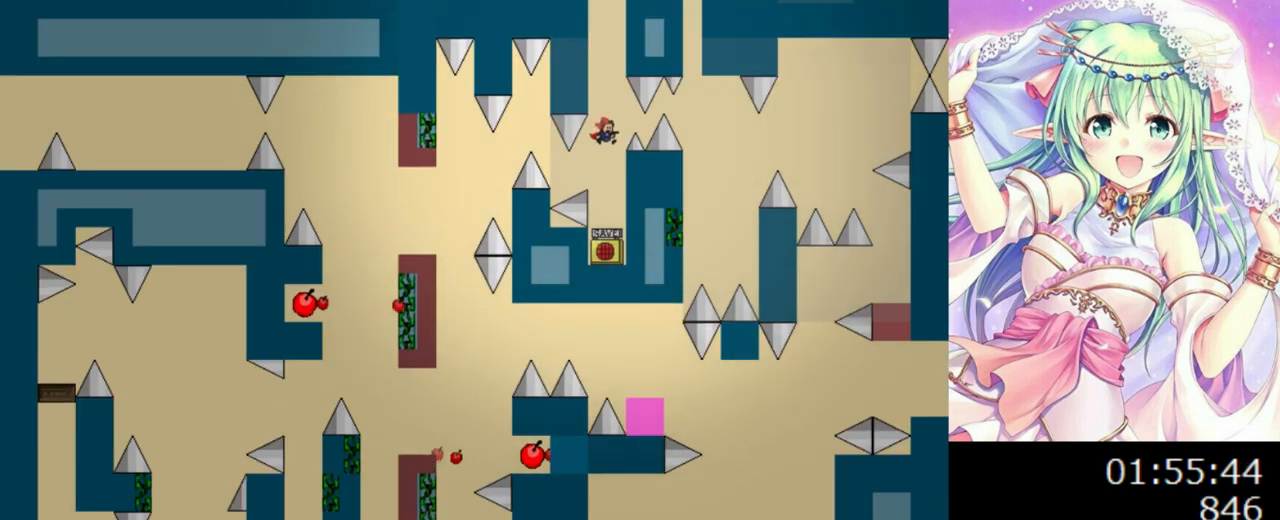
{"keys": [], "events": []}
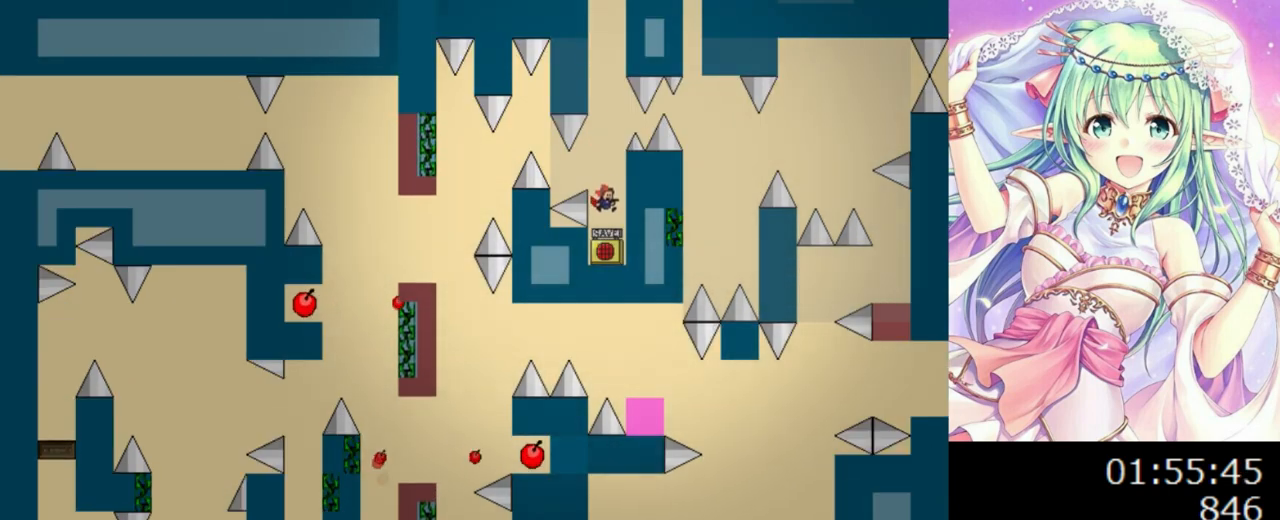
{"keys": ["left"], "events": [[480, "left", "down"]]}
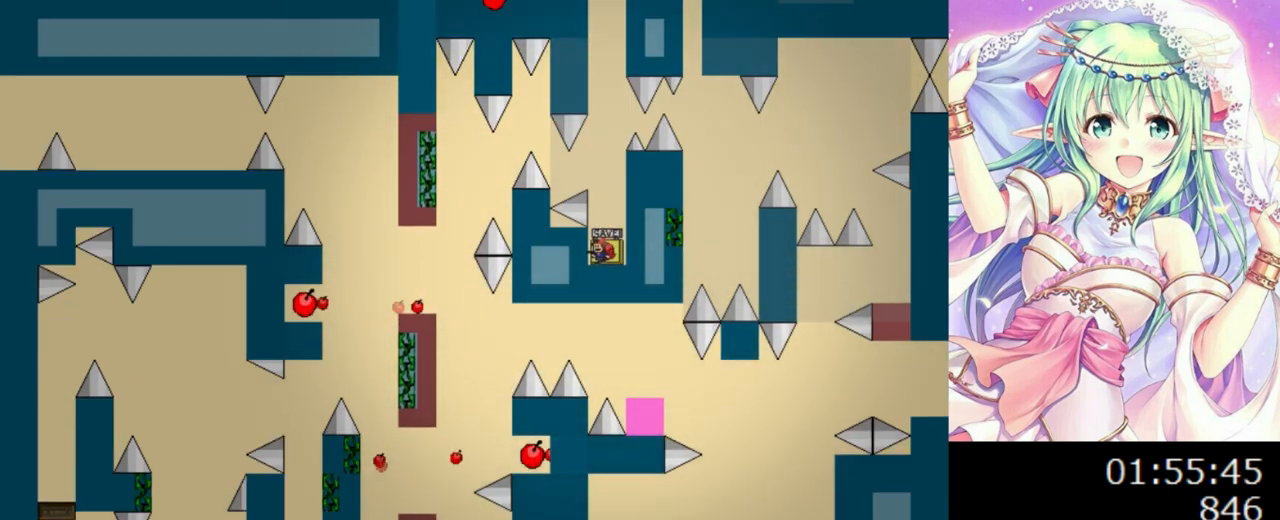
{"keys": ["z"], "events": [[120, "left", "up"], [120, "z", "down"], [240, "z", "up"], [280, "z", "down"], [380, "z", "up"], [460, "z", "down"]]}
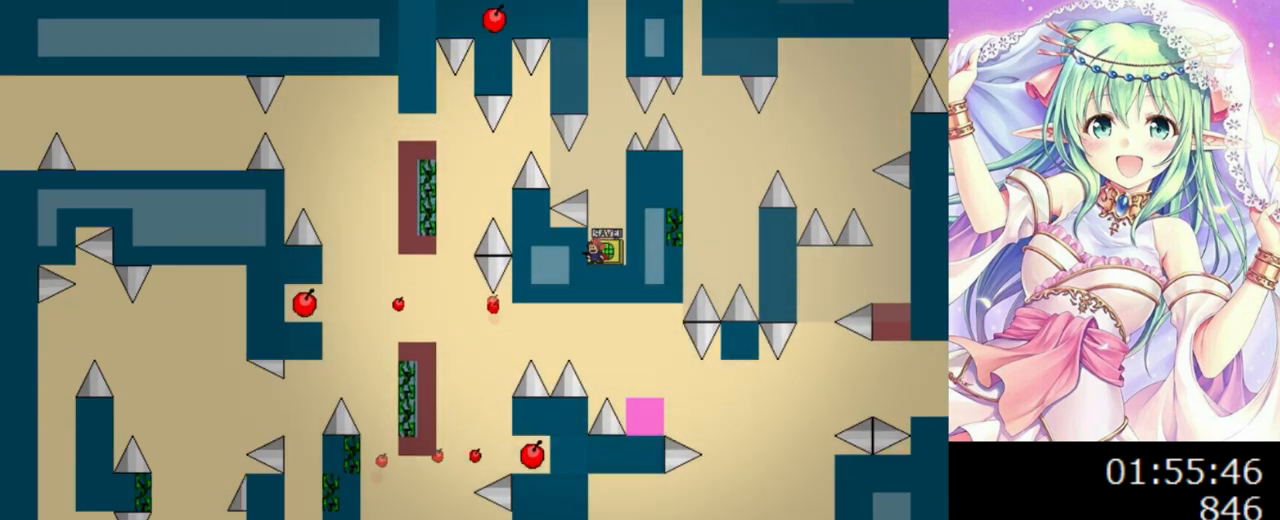
{"keys": ["left"], "events": [[60, "z", "up"], [100, "r", "down"], [140, "r", "up"], [260, "0", "down"], [500, "0", "up"], [500, "left", "down"]]}
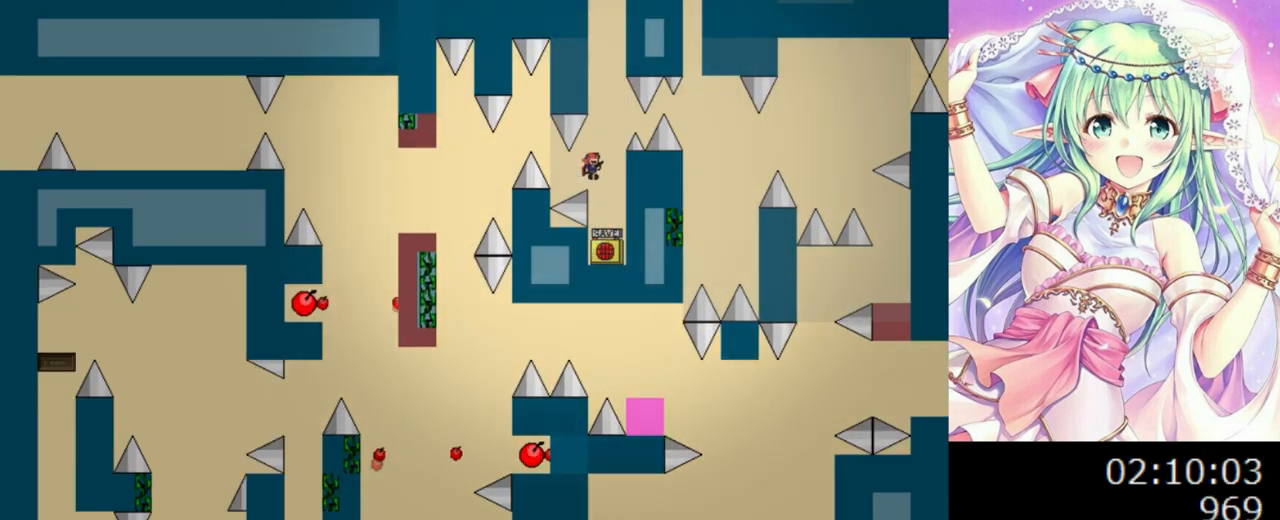
{"keys": [], "events": [[200, "0", "down"], [380, "left", "up"], [400, "0", "up"]]}
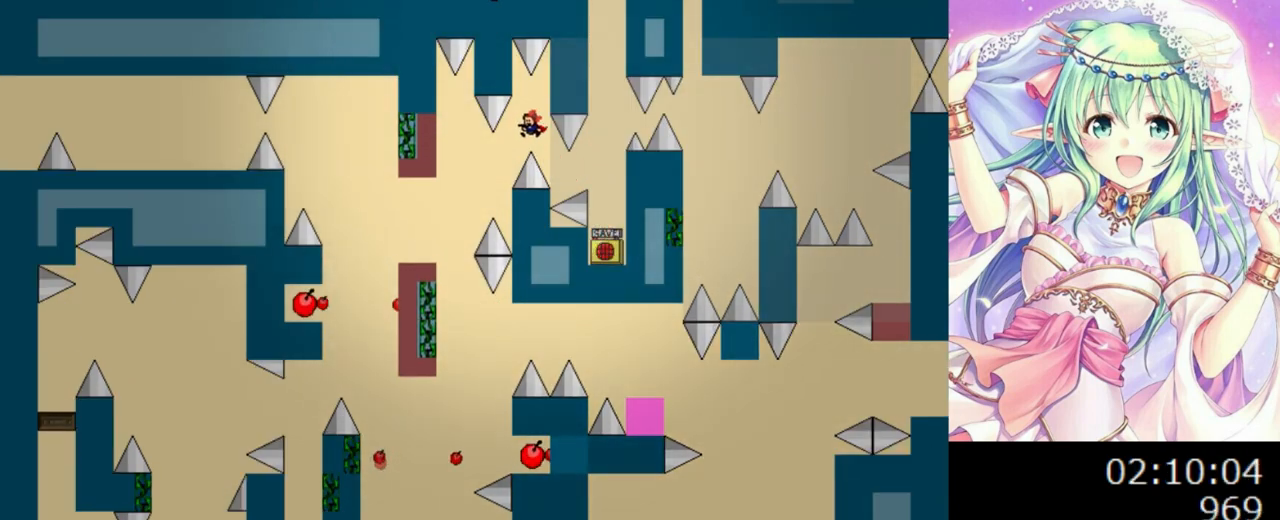
{"keys": ["0"], "events": [[40, "left", "down"], [300, "0", "down"], [440, "left", "up"]]}
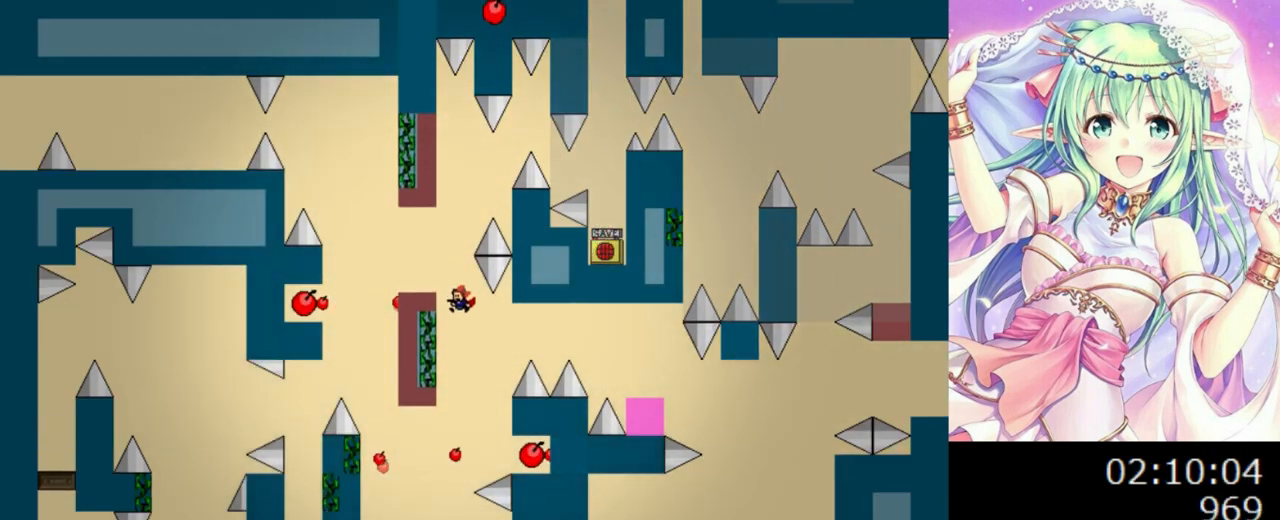
{"keys": ["0", "right"], "events": [[20, "left", "down"], [460, "left", "up"], [460, "right", "down"]]}
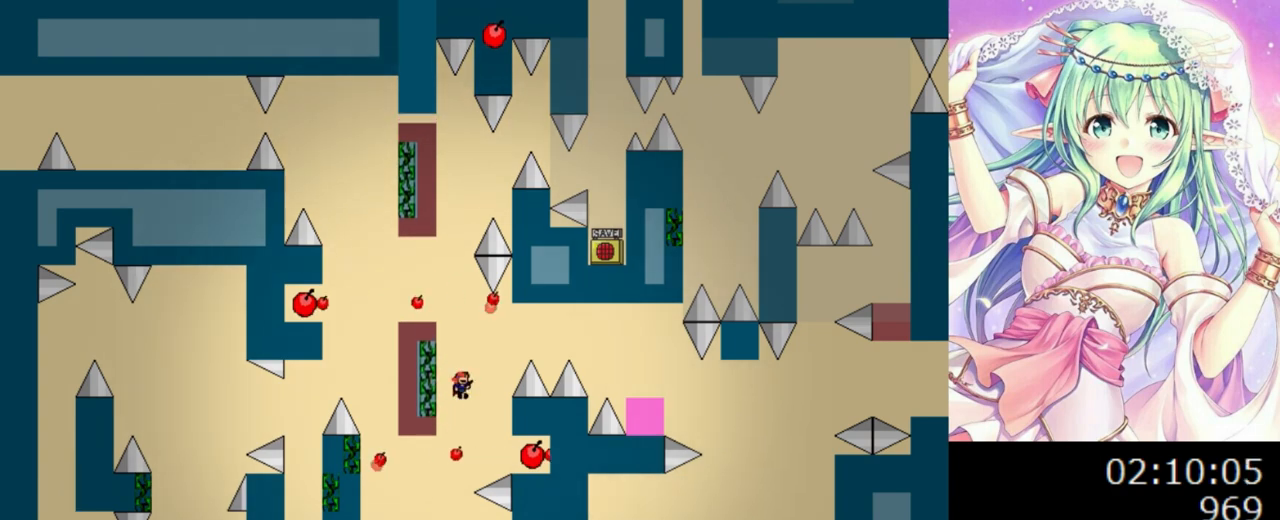
{"keys": ["0", "left"], "events": [[20, "0", "up"], [20, "right", "up"], [220, "0", "down"], [260, "left", "down"]]}
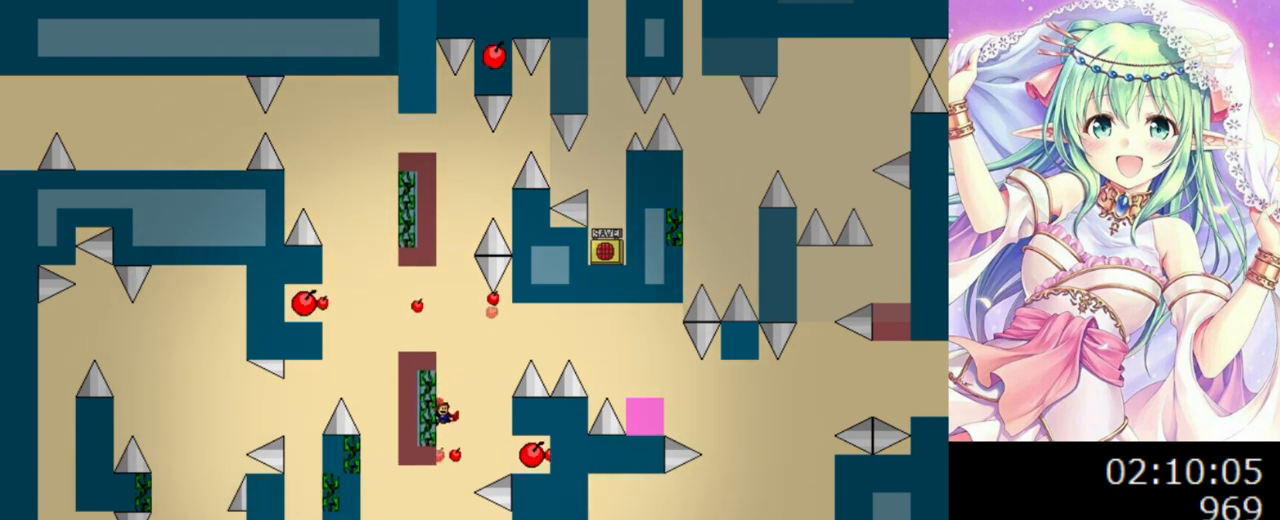
{"keys": ["0", "left"], "events": [[80, "left", "up"], [100, "right", "down"], [160, "right", "up"], [180, "left", "down"], [340, "0", "up"], [480, "0", "down"]]}
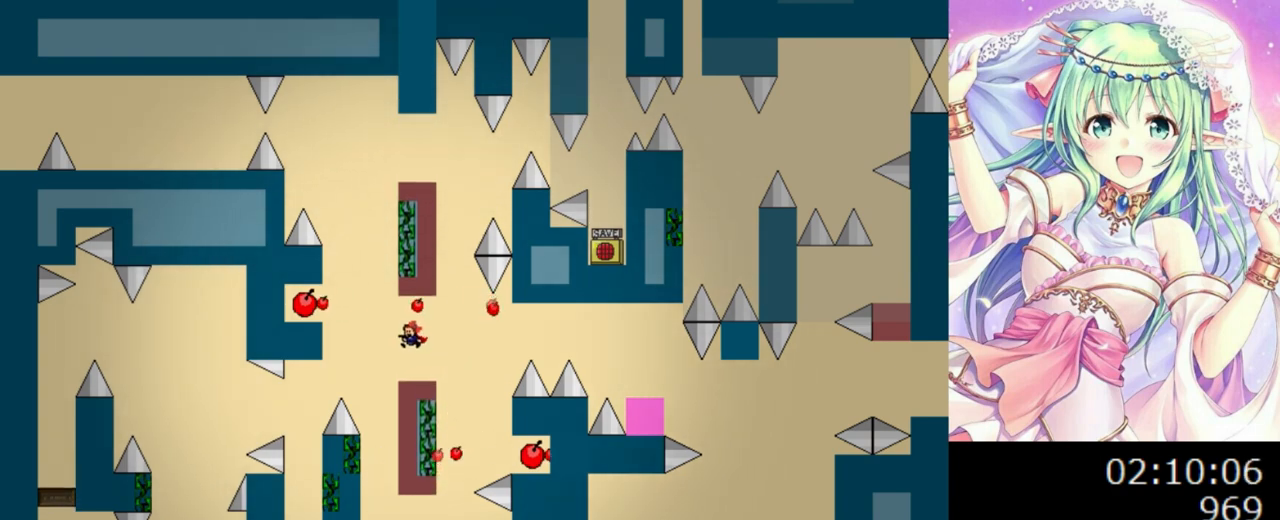
{"keys": ["0", "left"], "events": [[120, "left", "up"], [220, "left", "down"], [420, "left", "up"], [440, "right", "down"], [480, "right", "up"], [500, "left", "down"]]}
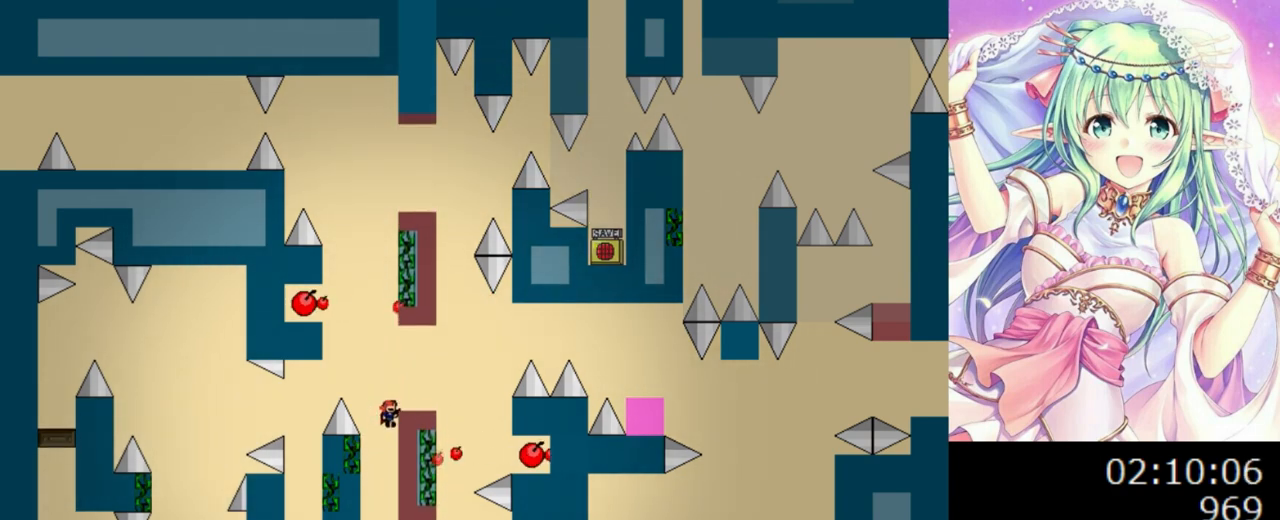
{"keys": ["0"], "events": [[100, "0", "up"], [260, "0", "down"], [440, "left", "up"]]}
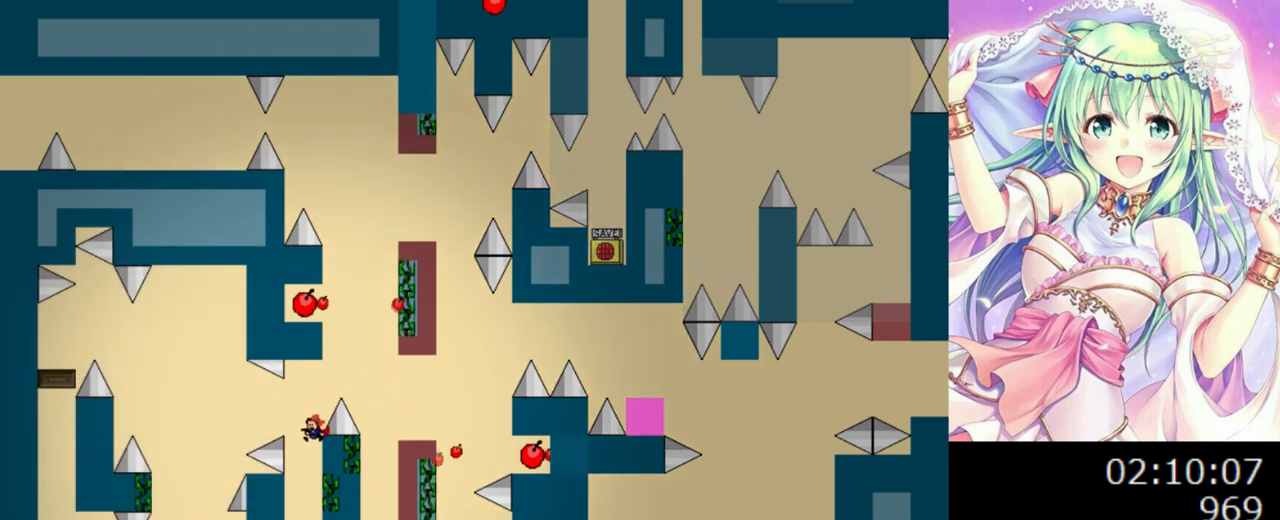
{"keys": ["0"], "events": [[20, "right", "down"], [320, "left", "down"], [320, "right", "up"], [360, "left", "up"]]}
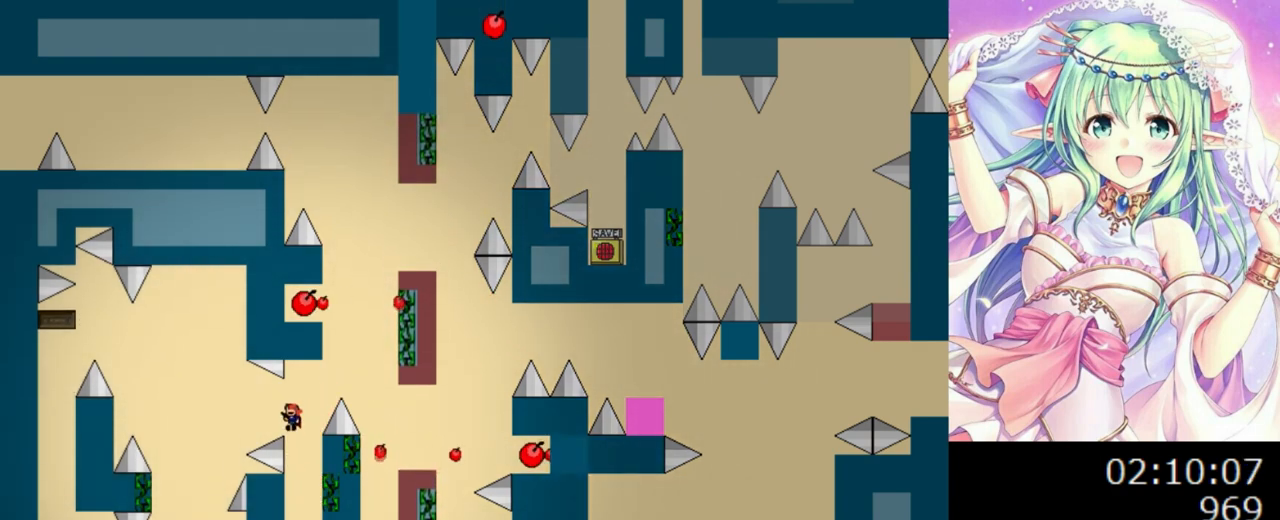
{"keys": [], "events": [[20, "left", "down"], [80, "0", "up"], [460, "left", "up"]]}
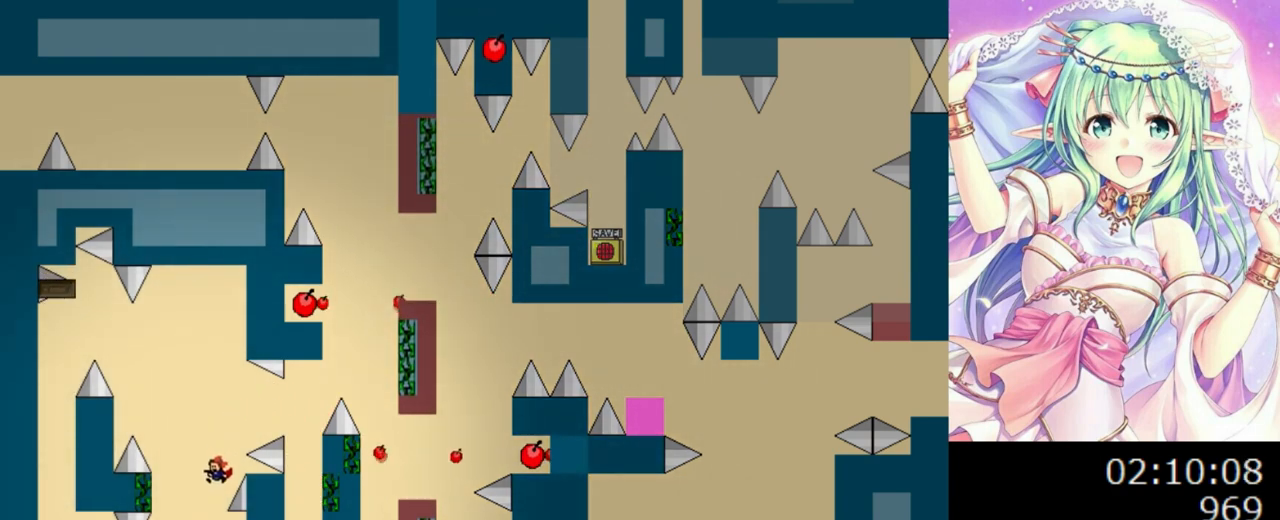
{"keys": [], "events": [[120, "right", "down"], [280, "left", "down"], [280, "right", "up"], [360, "left", "up"], [440, "0", "down"], [460, "0", "up"]]}